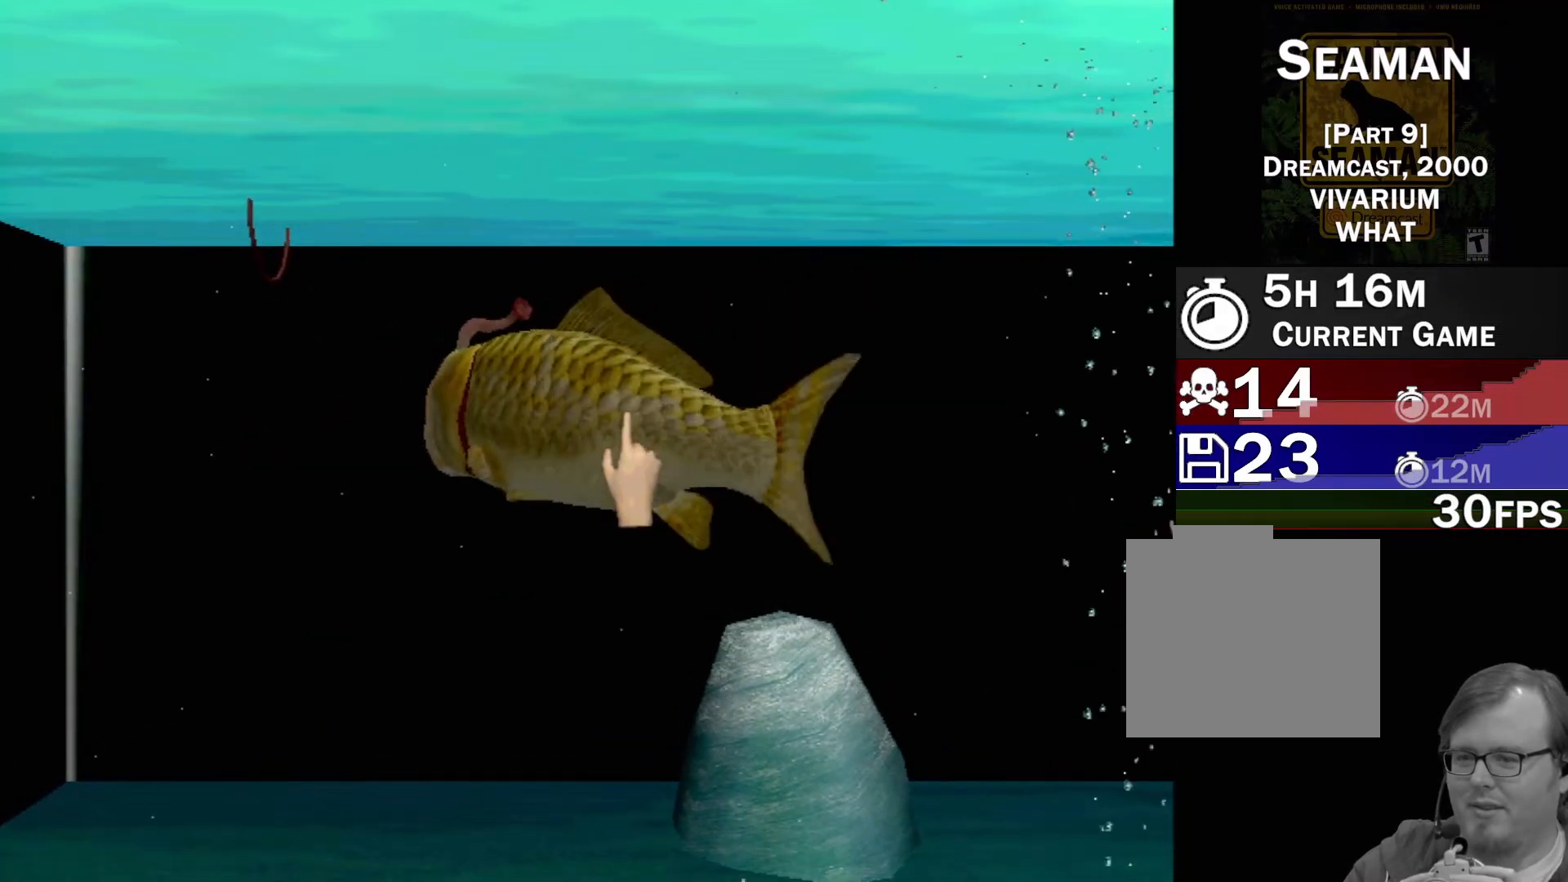
Gameplay with a controller (Xbox layout); each line is a JSON object with the inputs held at the frame after it. "events" lists button and stick changes between this image and that frame as [ms after this image, input, new state], when the widget could be followed in between. Not read: L2 L3 R2 R3 right_stick.
{"buttons": [], "left_stick": "center", "events": [[167, "left_stick", "left"], [450, "left_stick", "center"]]}
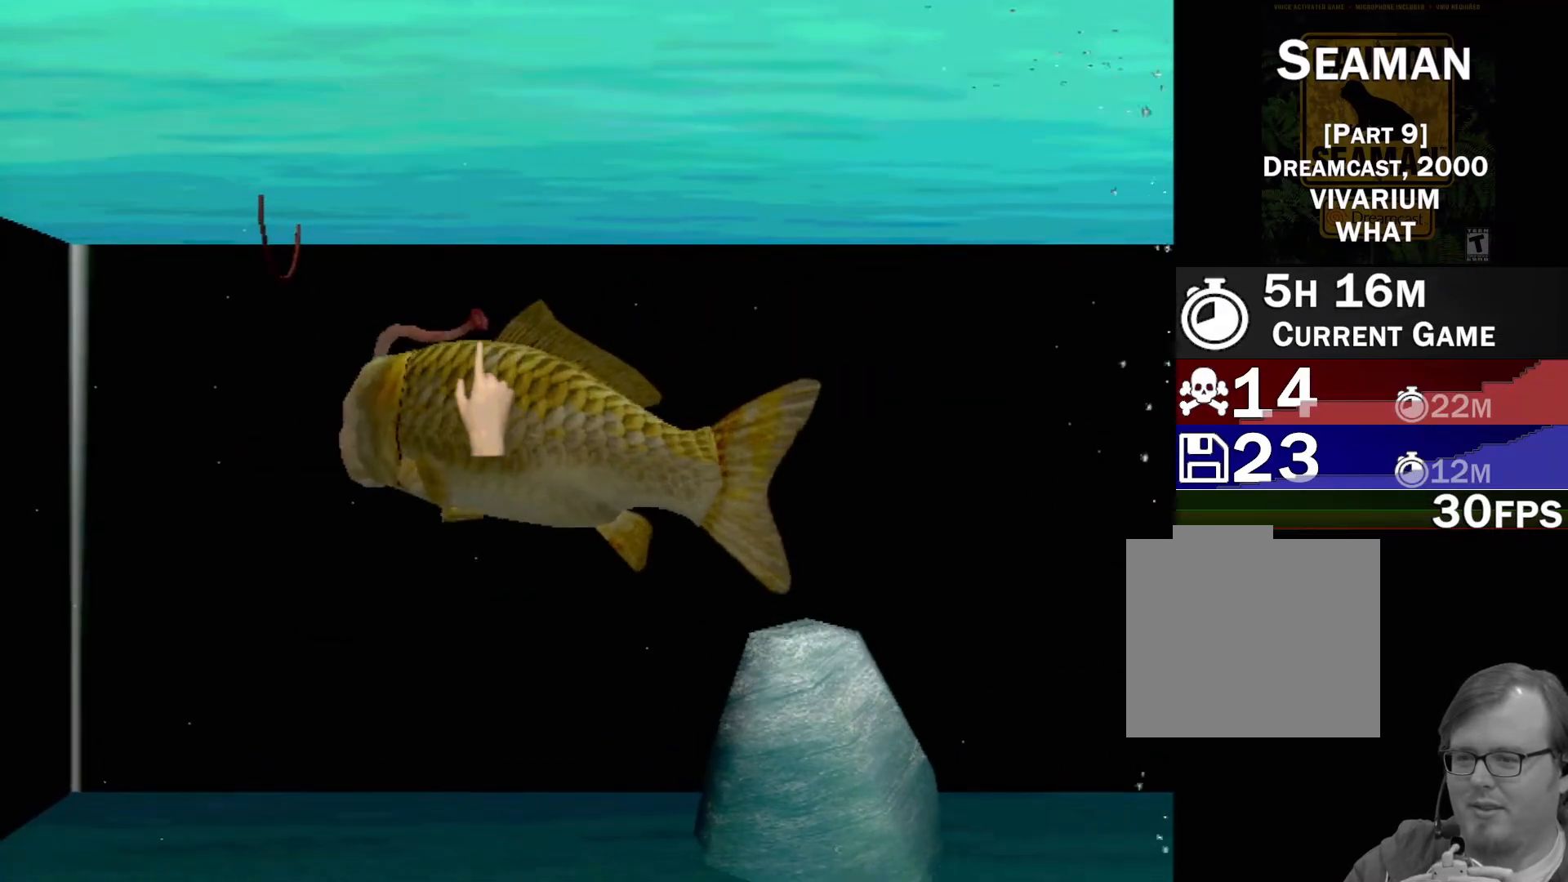
{"buttons": [], "left_stick": "center", "events": [[133, "left_stick", "down-left"], [467, "left_stick", "center"]]}
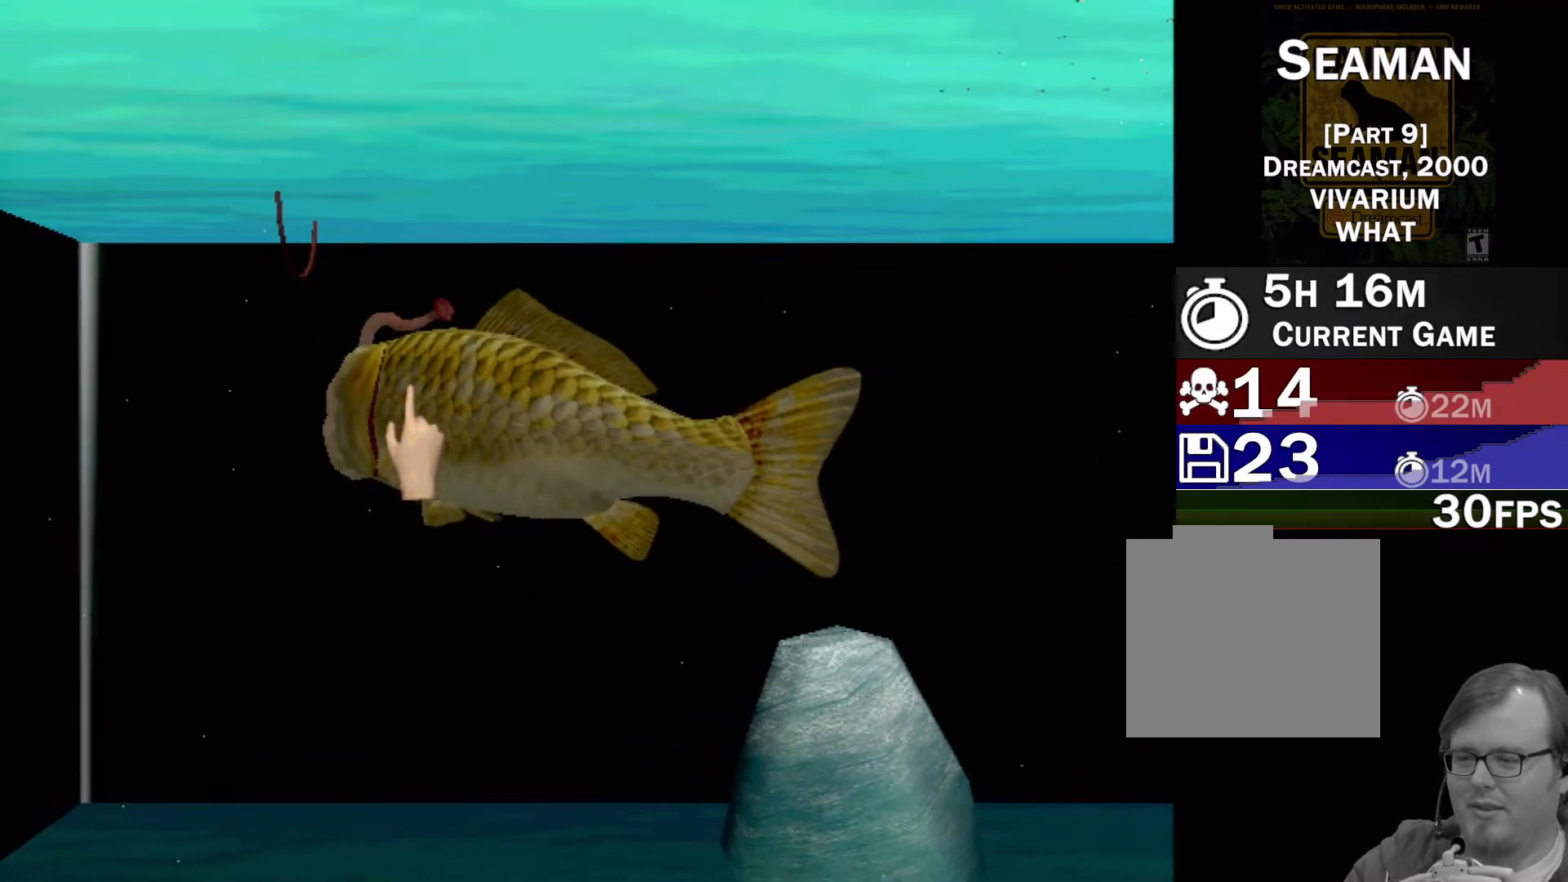
{"buttons": [], "left_stick": "center", "events": []}
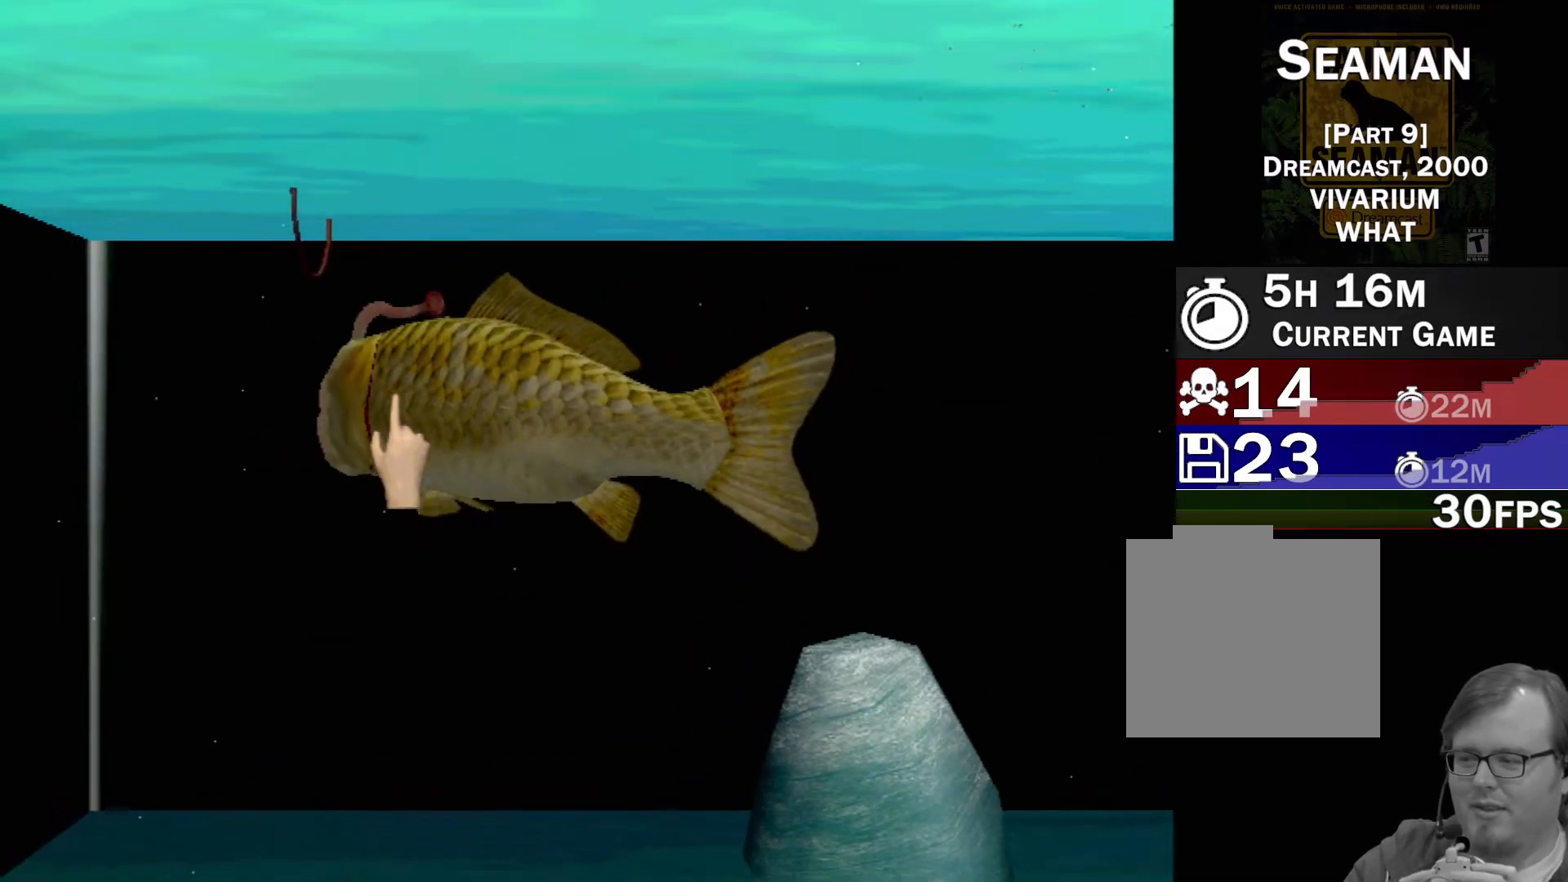
{"buttons": ["A"], "left_stick": "center", "events": [[250, "A", "down"]]}
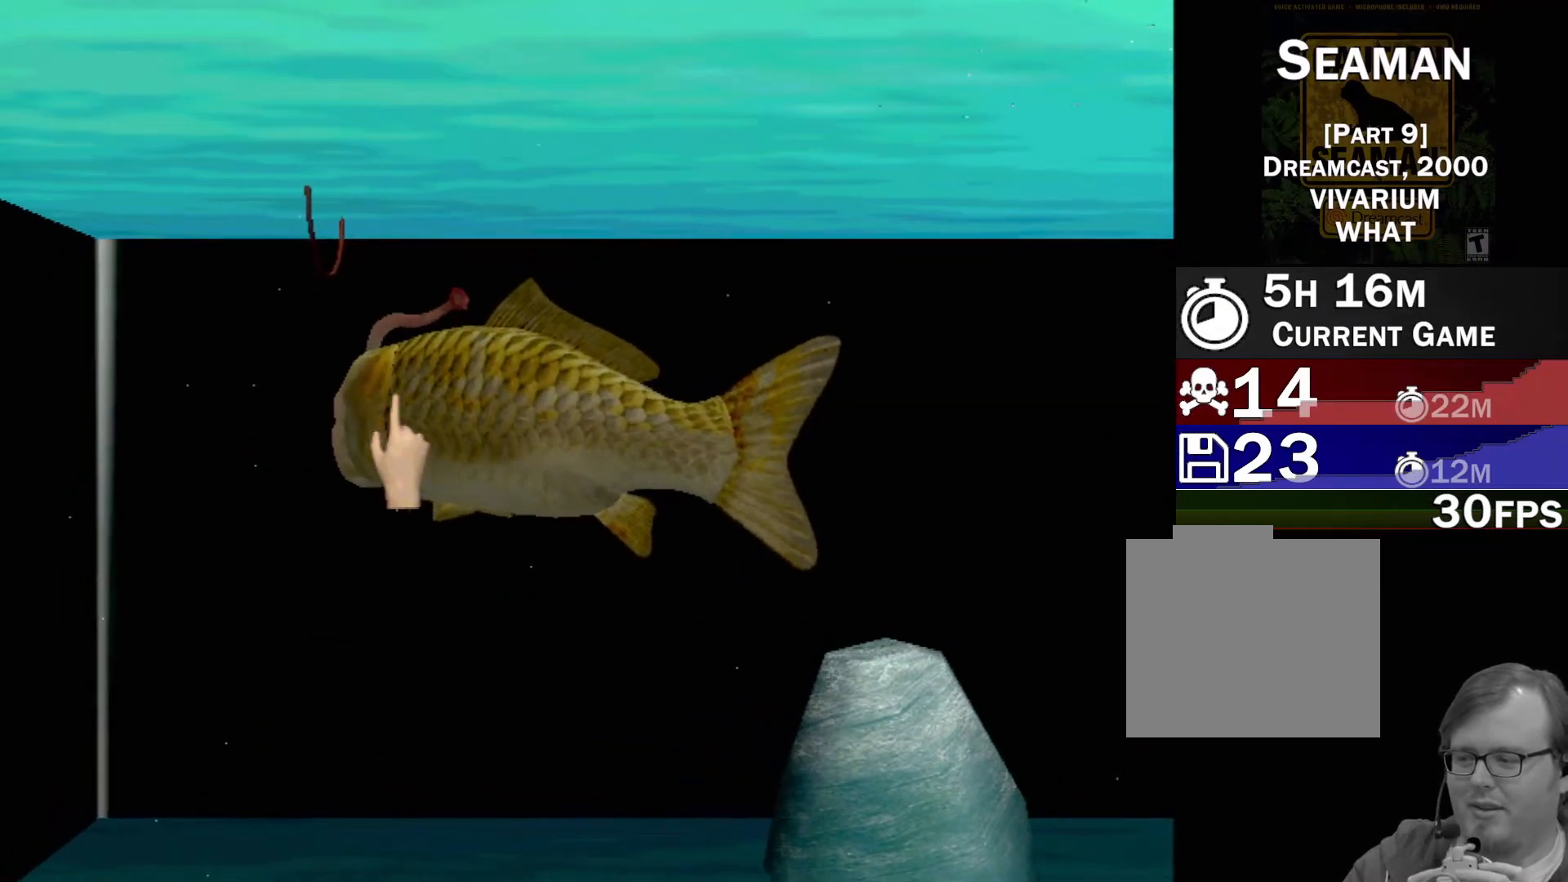
{"buttons": ["A"], "left_stick": "center", "events": []}
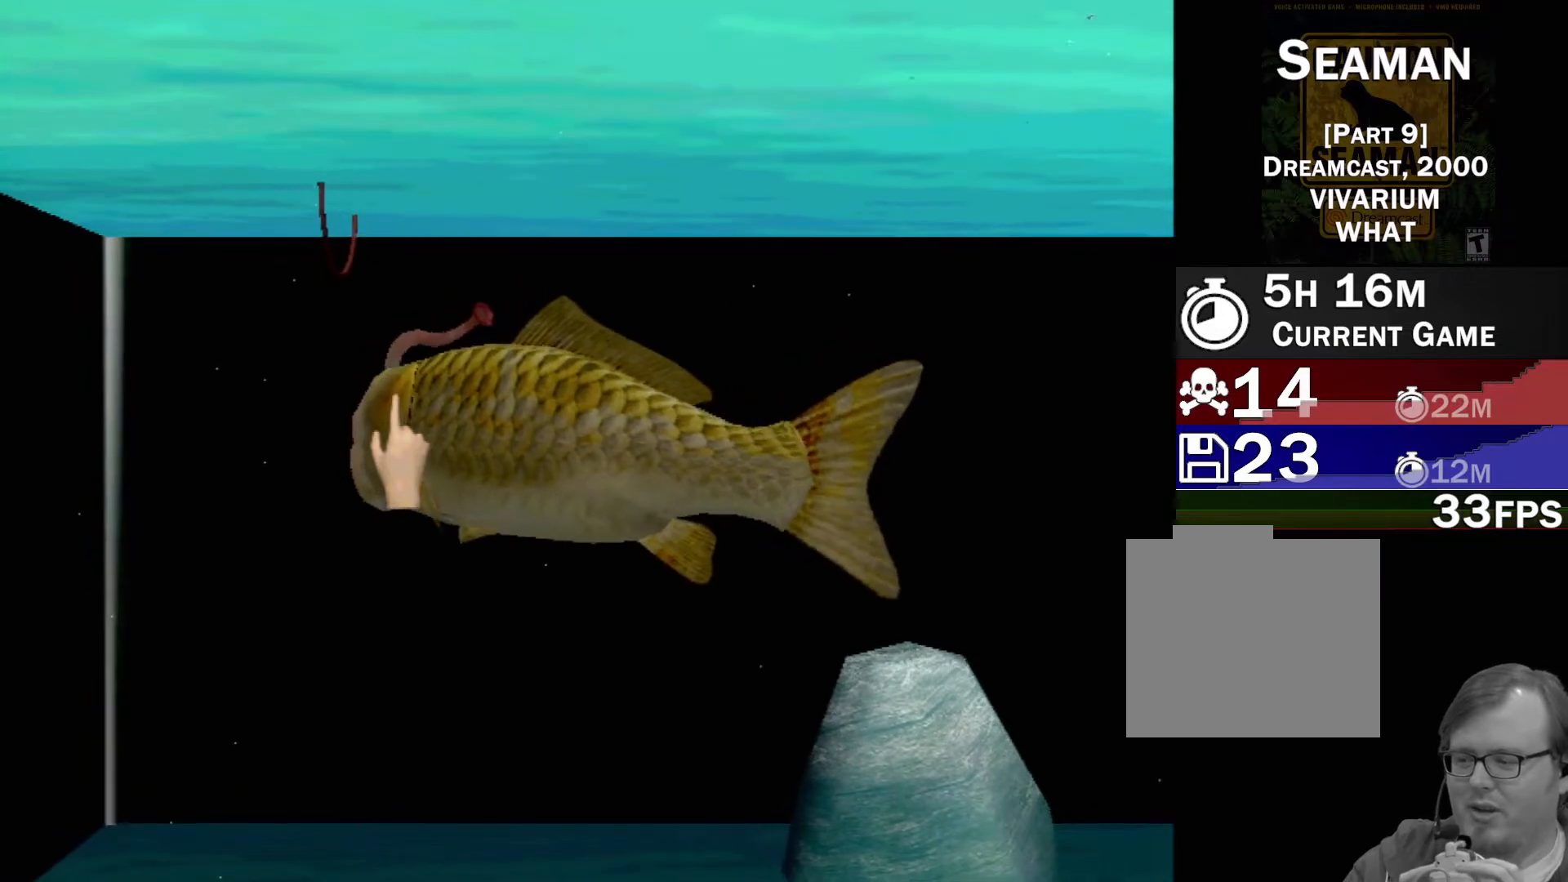
{"buttons": ["A"], "left_stick": "center", "events": []}
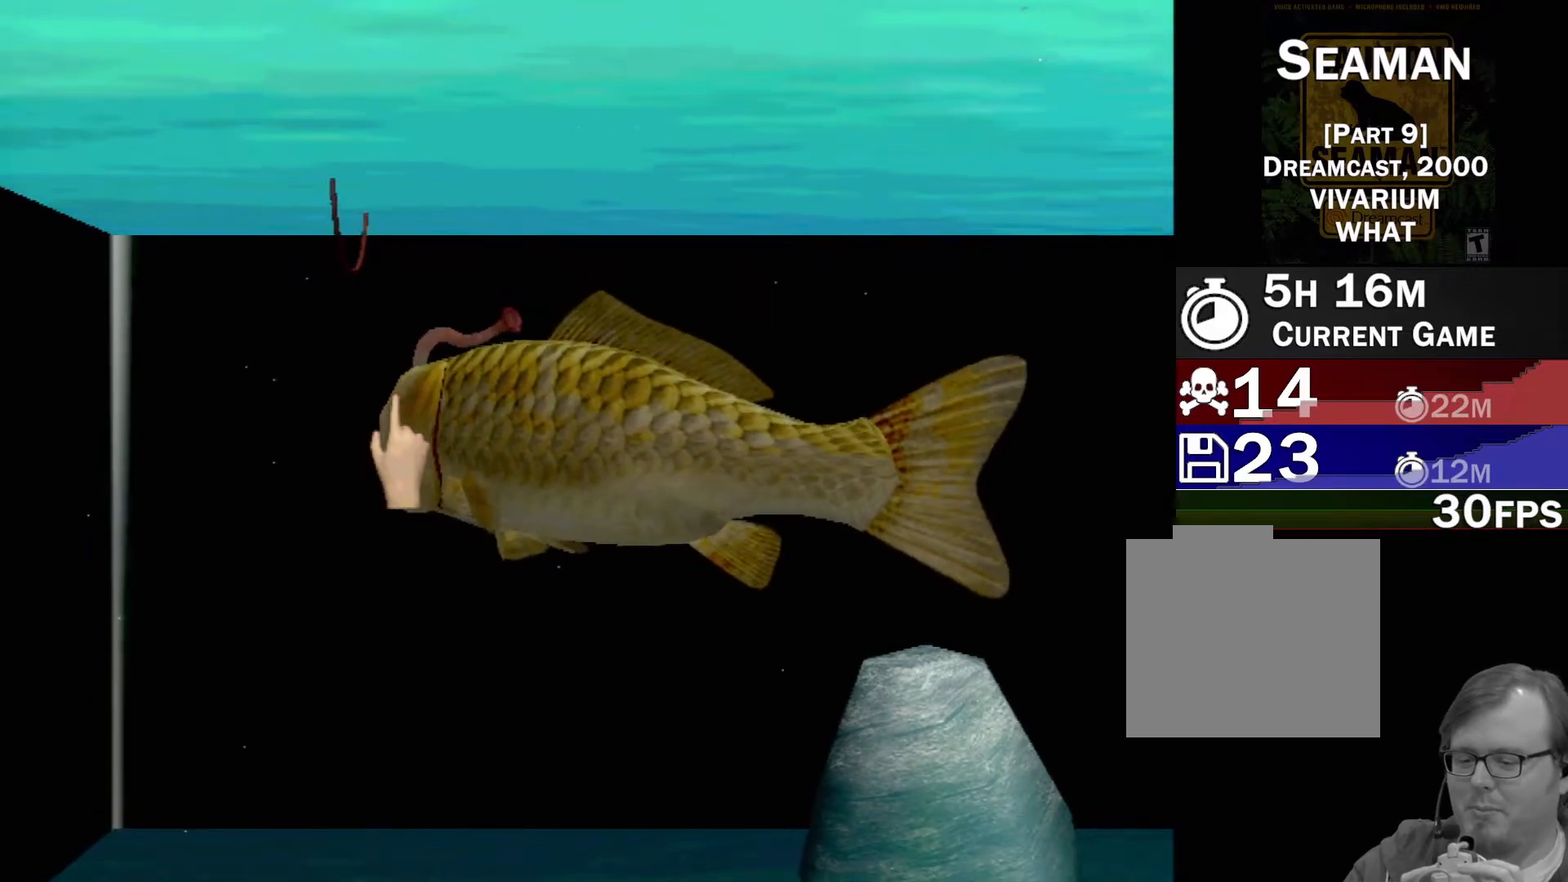
{"buttons": ["A"], "left_stick": "center", "events": []}
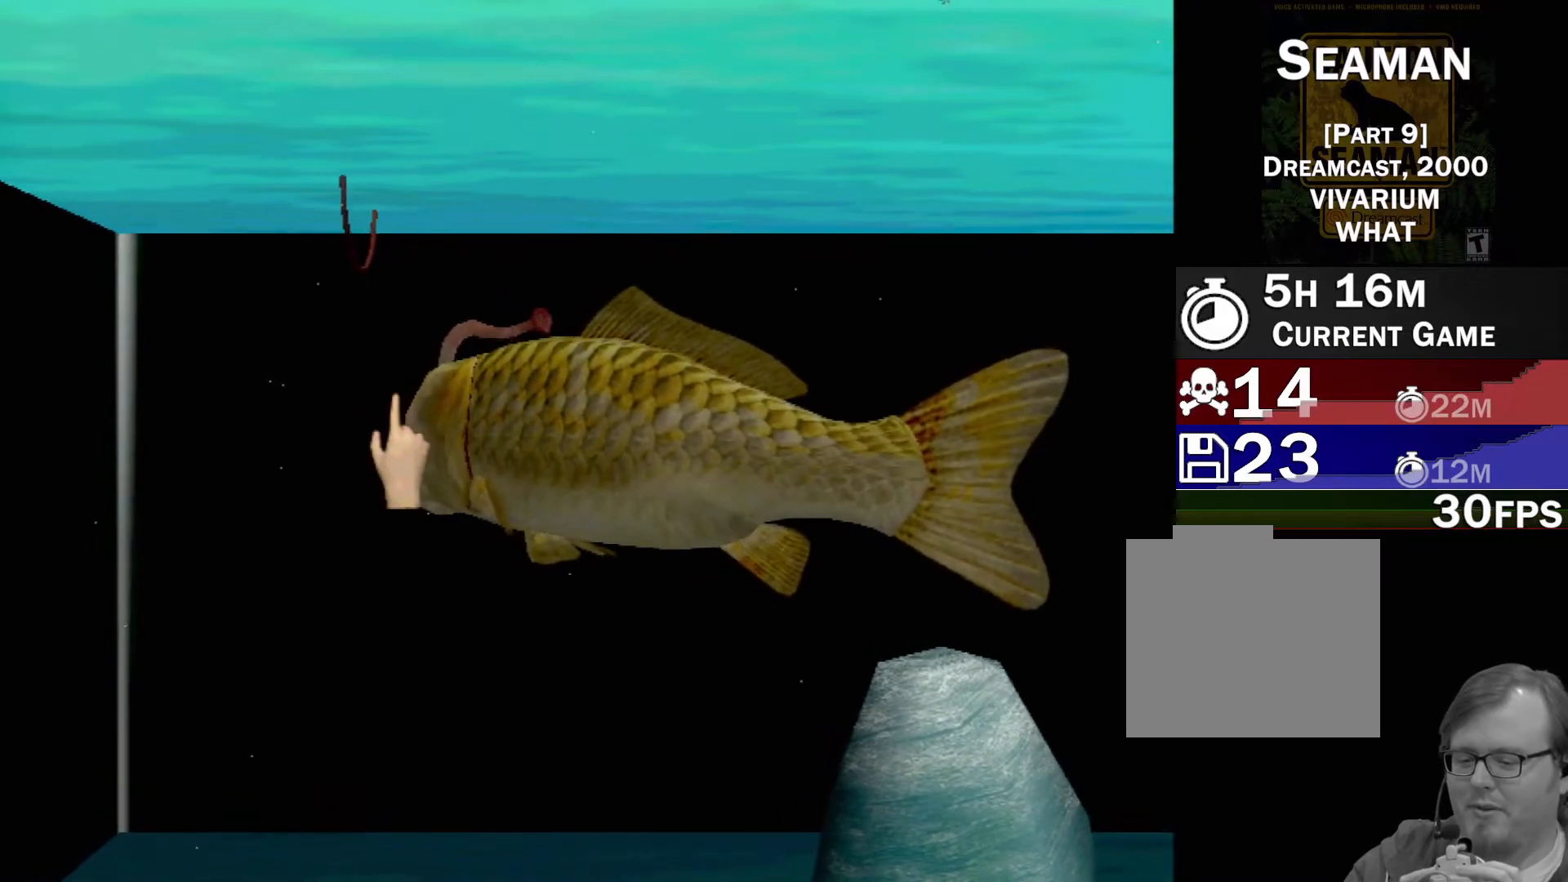
{"buttons": [], "left_stick": "center", "events": [[167, "A", "up"]]}
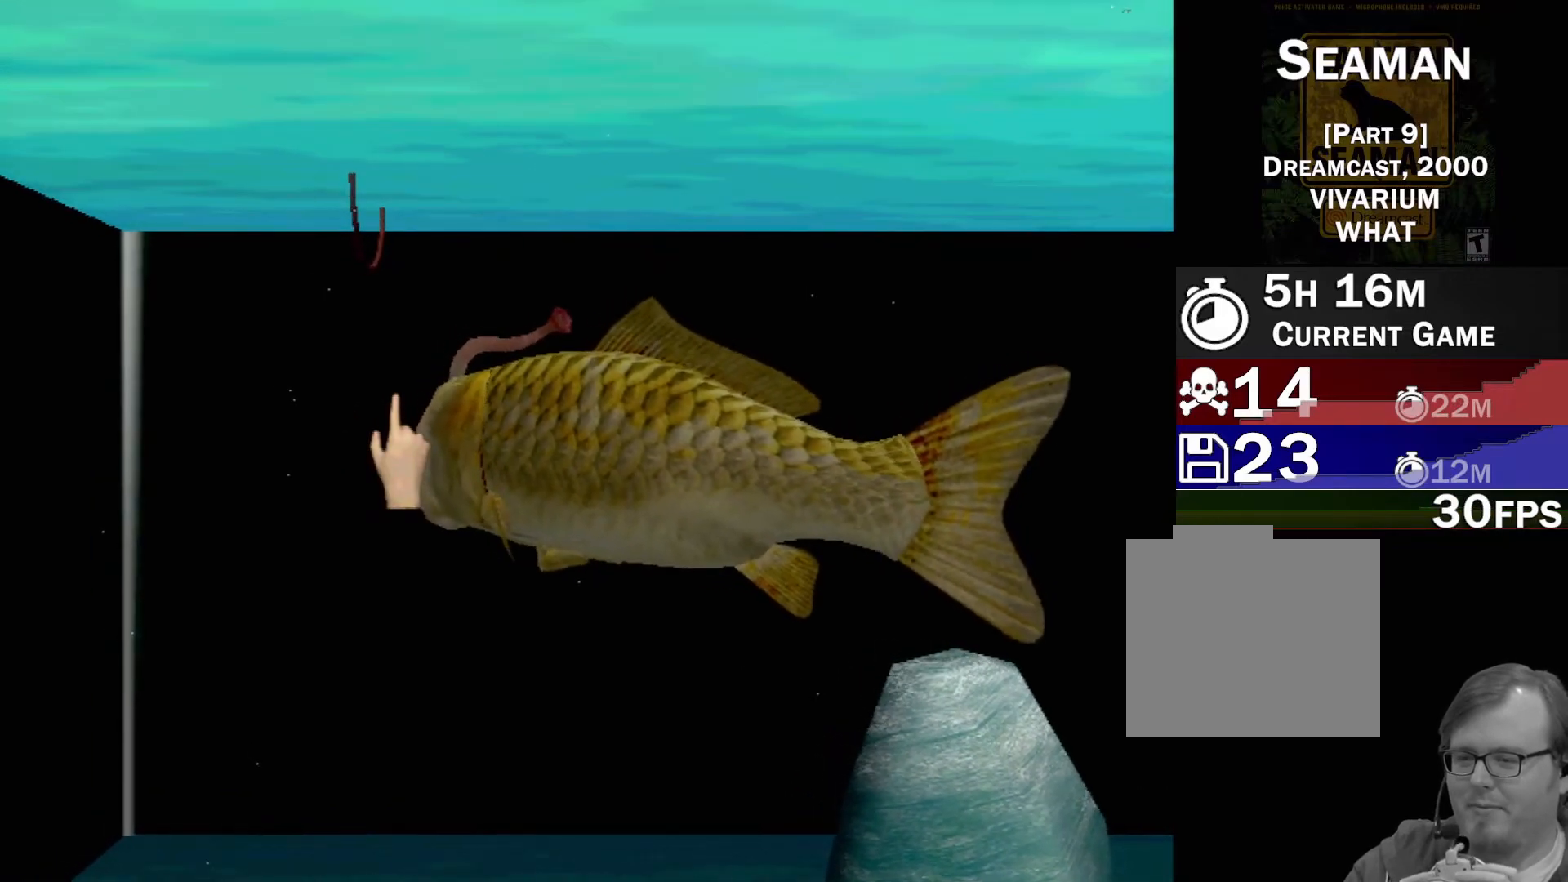
{"buttons": [], "left_stick": "left", "events": [[500, "left_stick", "left"]]}
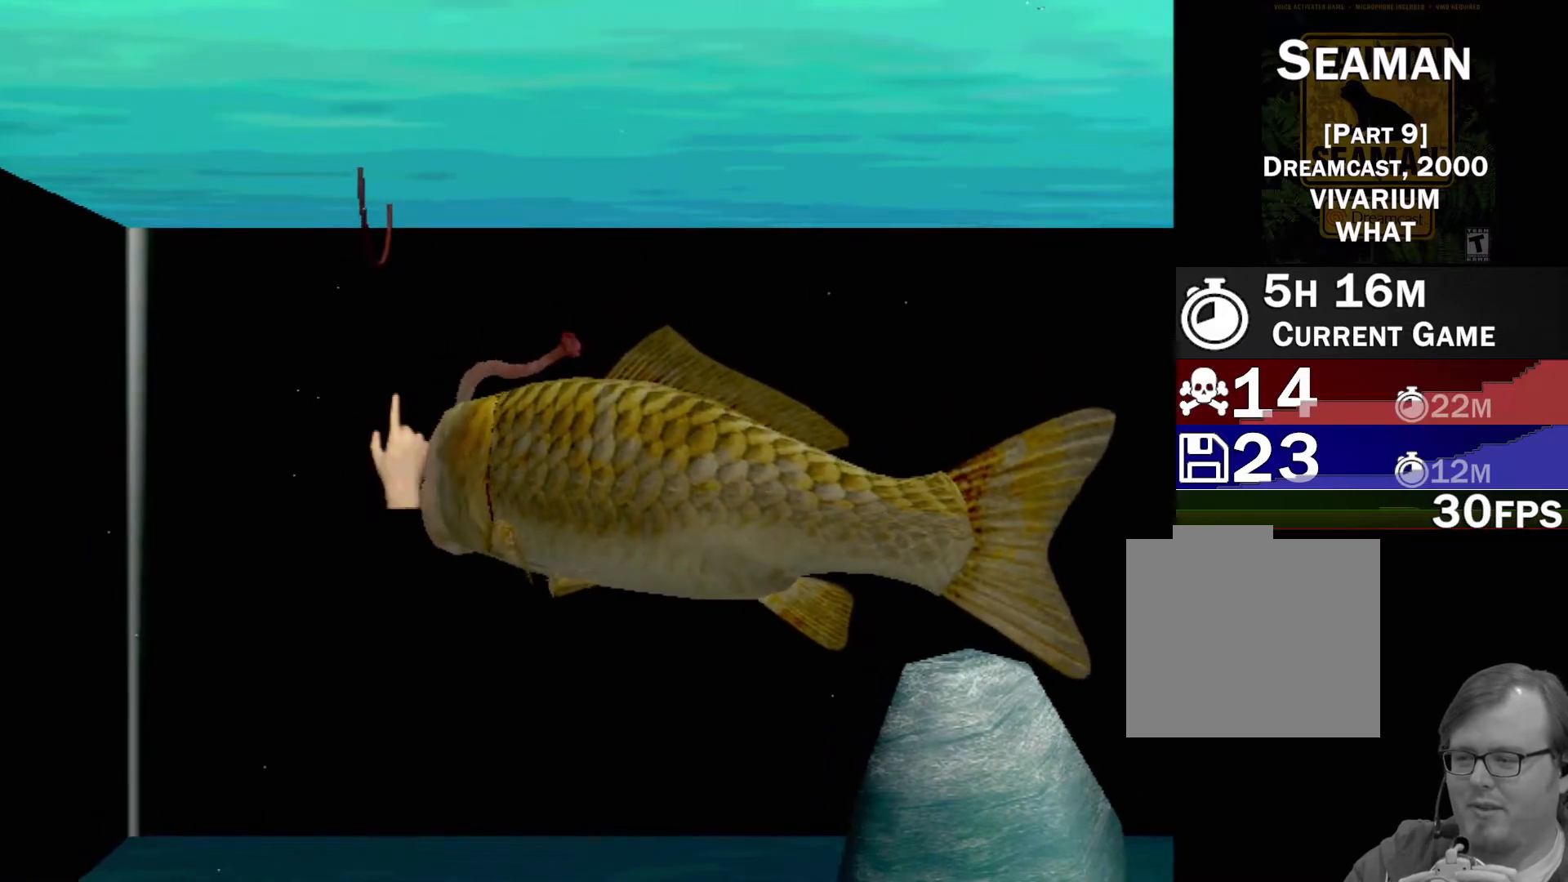
{"buttons": [], "left_stick": "left", "events": []}
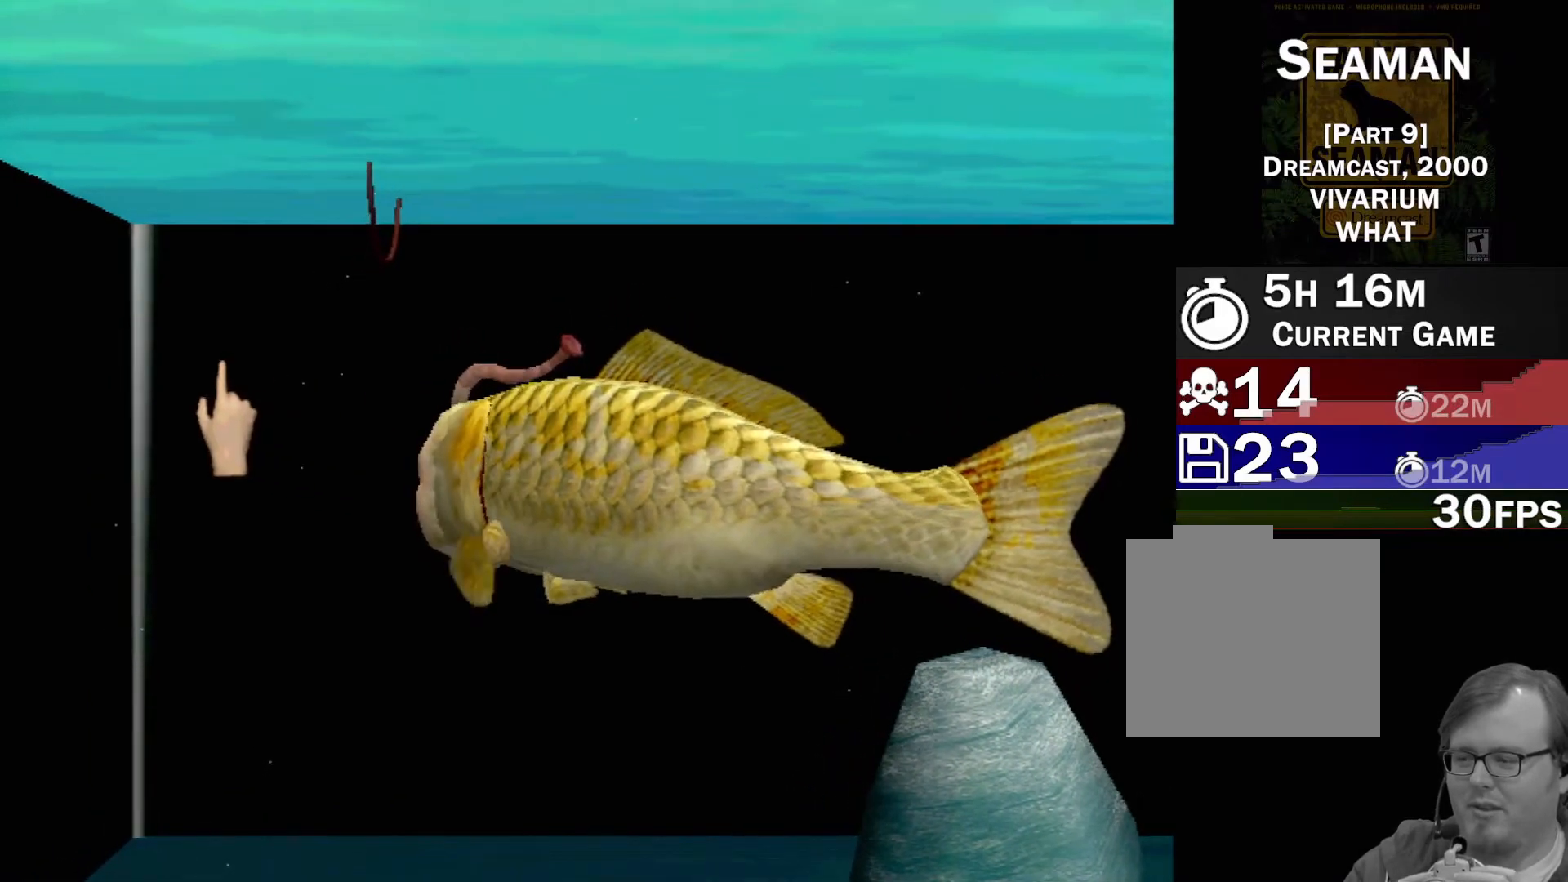
{"buttons": [], "left_stick": "center", "events": [[17, "left_stick", "center"]]}
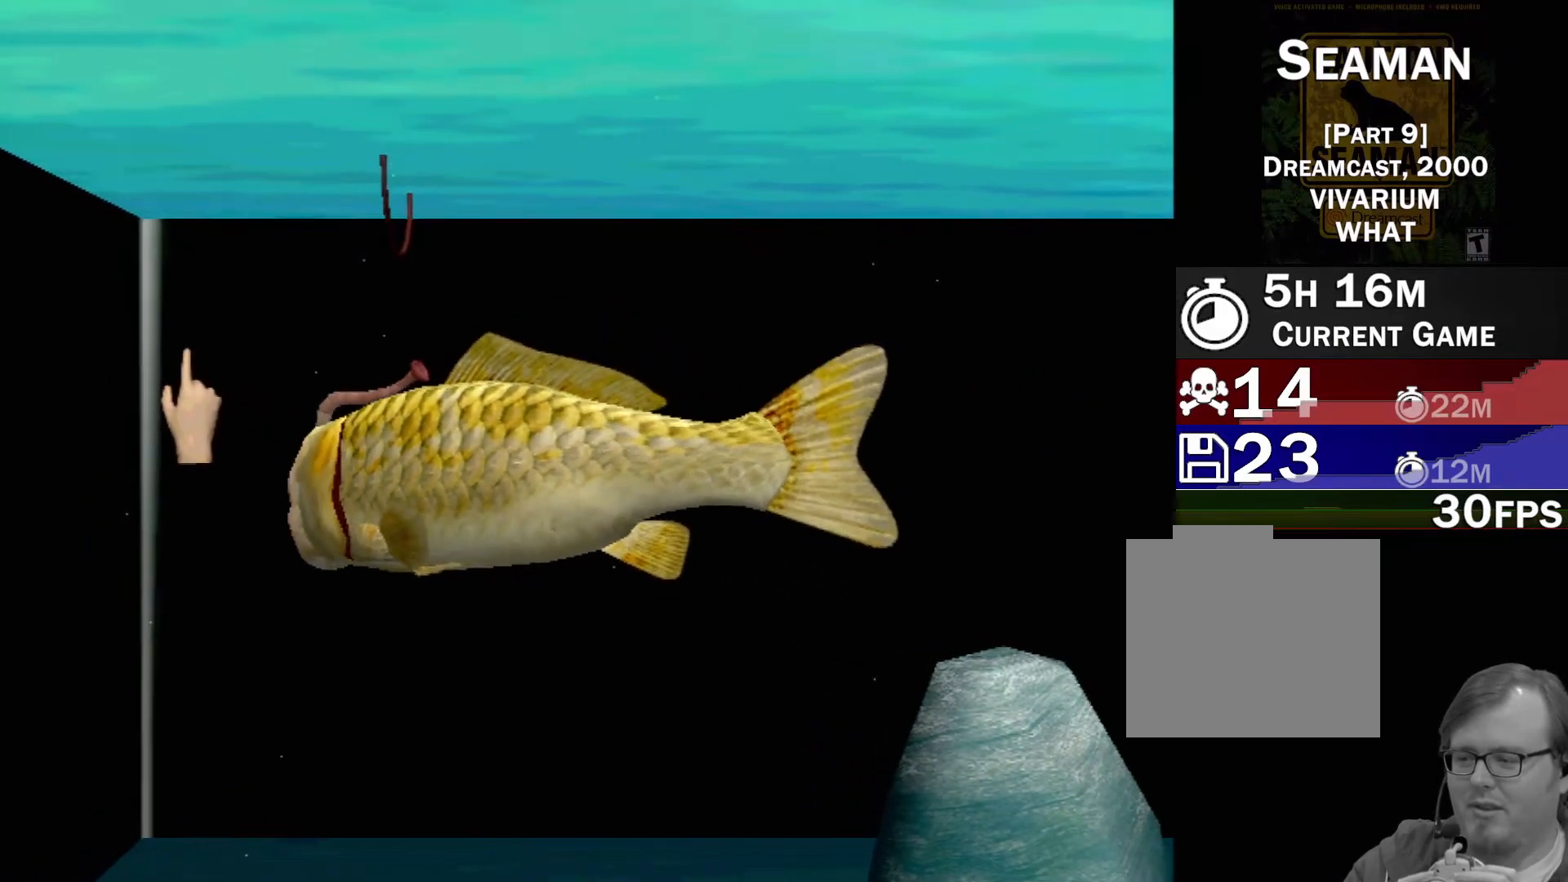
{"buttons": [], "left_stick": "center", "events": []}
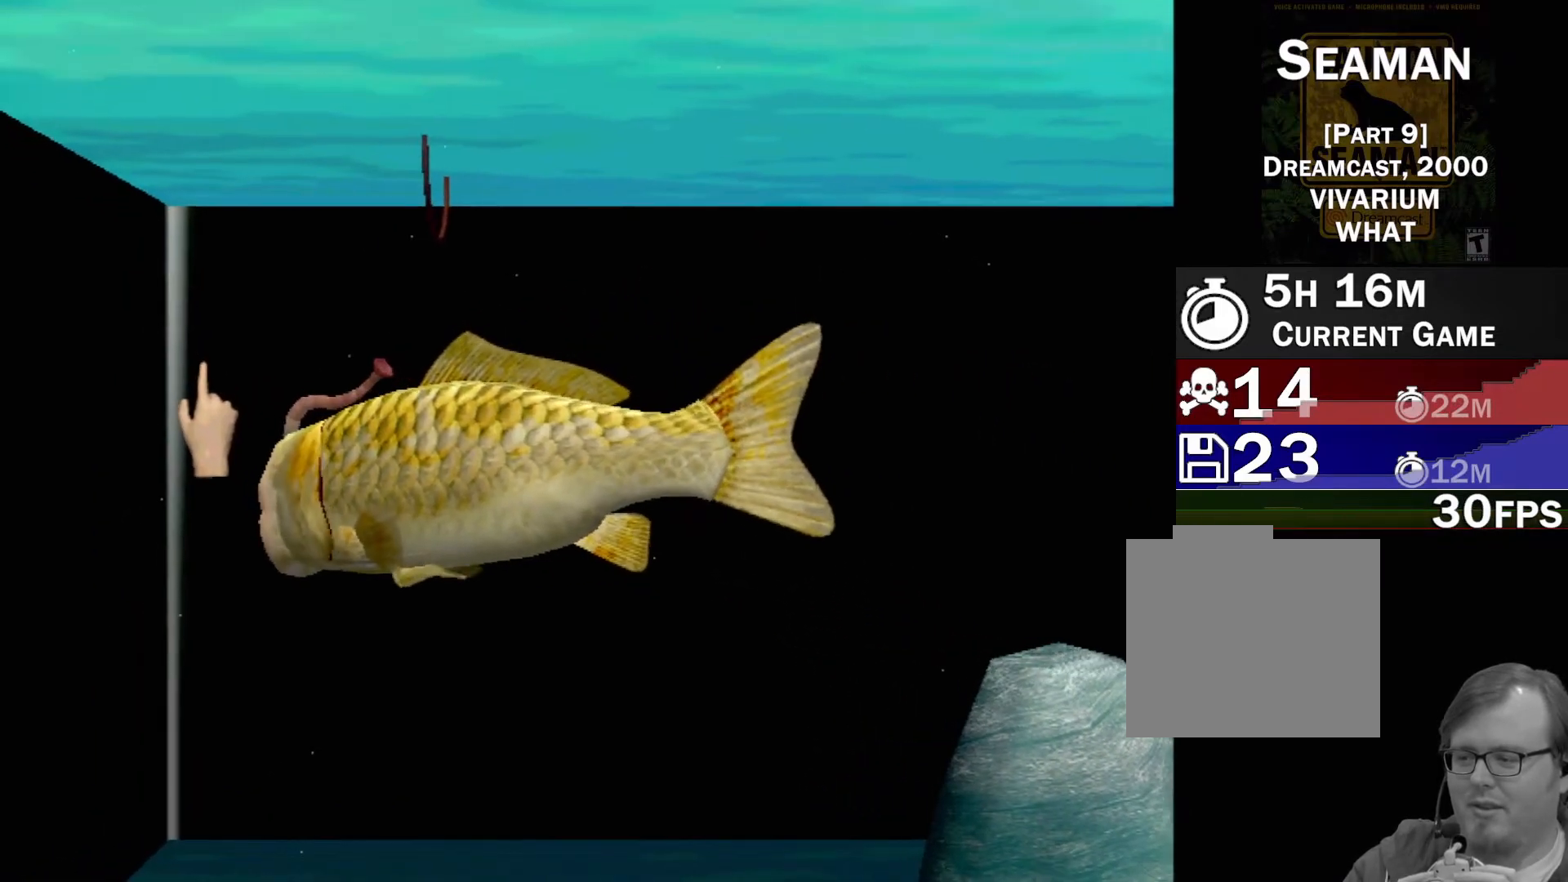
{"buttons": [], "left_stick": "center", "events": []}
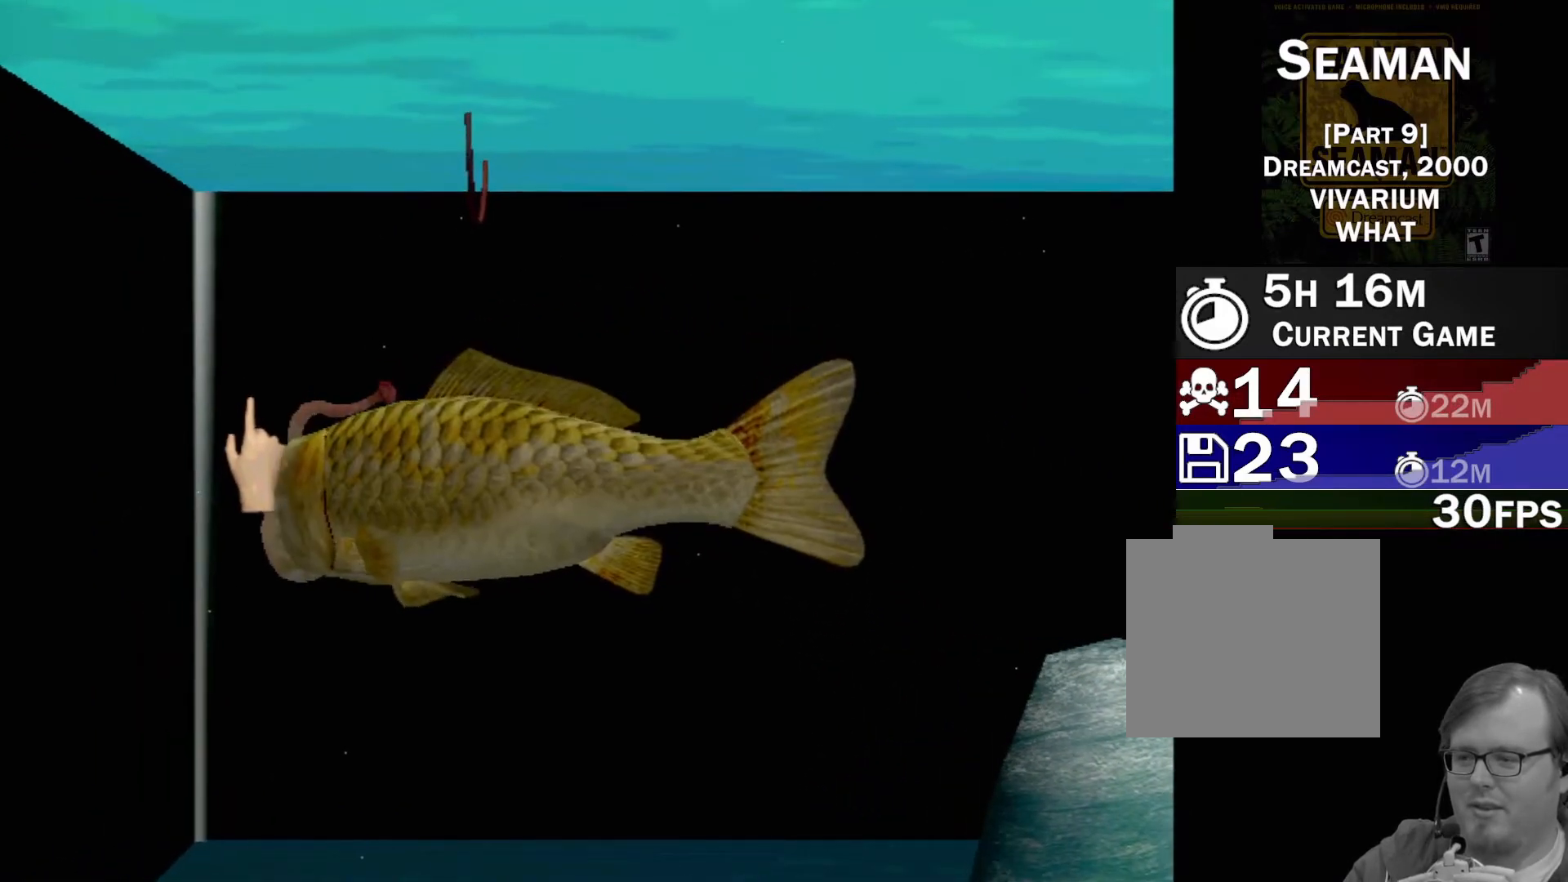
{"buttons": [], "left_stick": "center", "events": []}
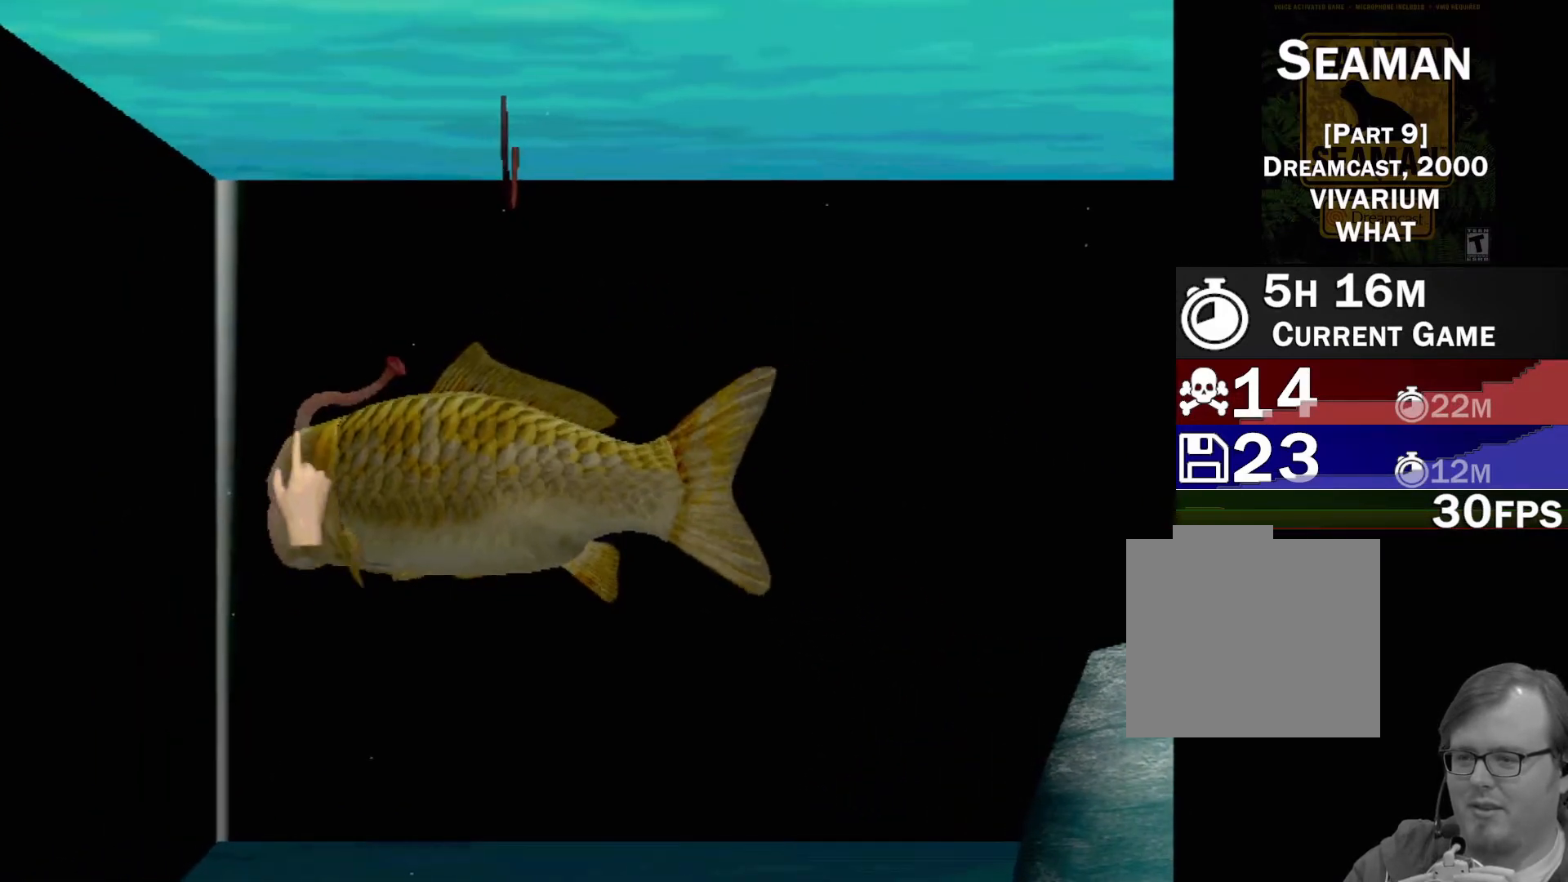
{"buttons": [], "left_stick": "right", "events": [[100, "left_stick", "down-right"], [233, "left_stick", "right"]]}
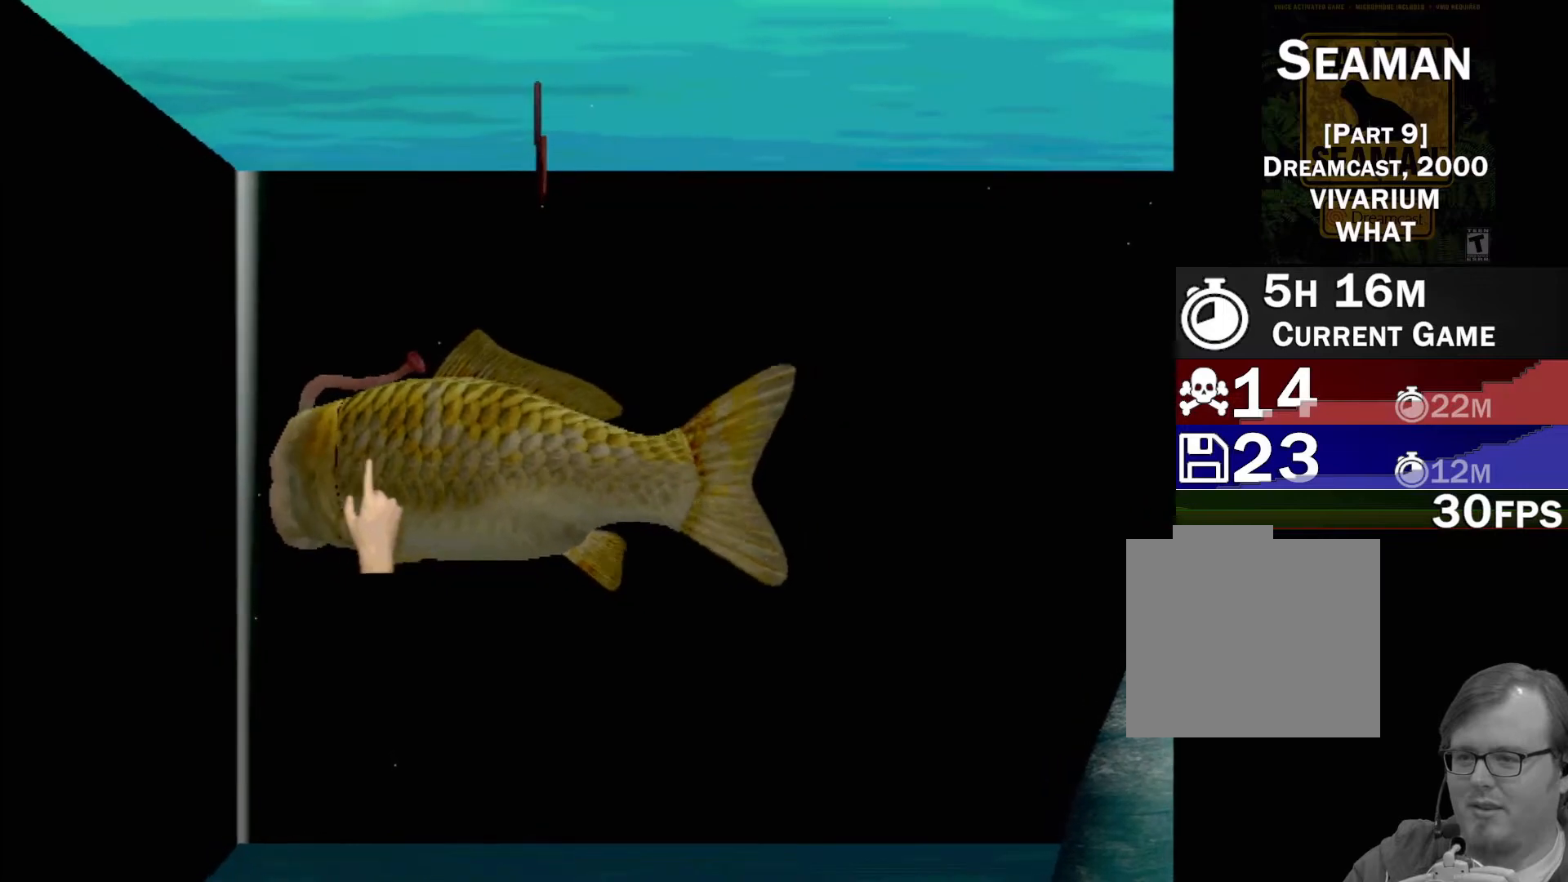
{"buttons": [], "left_stick": "center", "events": [[467, "left_stick", "center"]]}
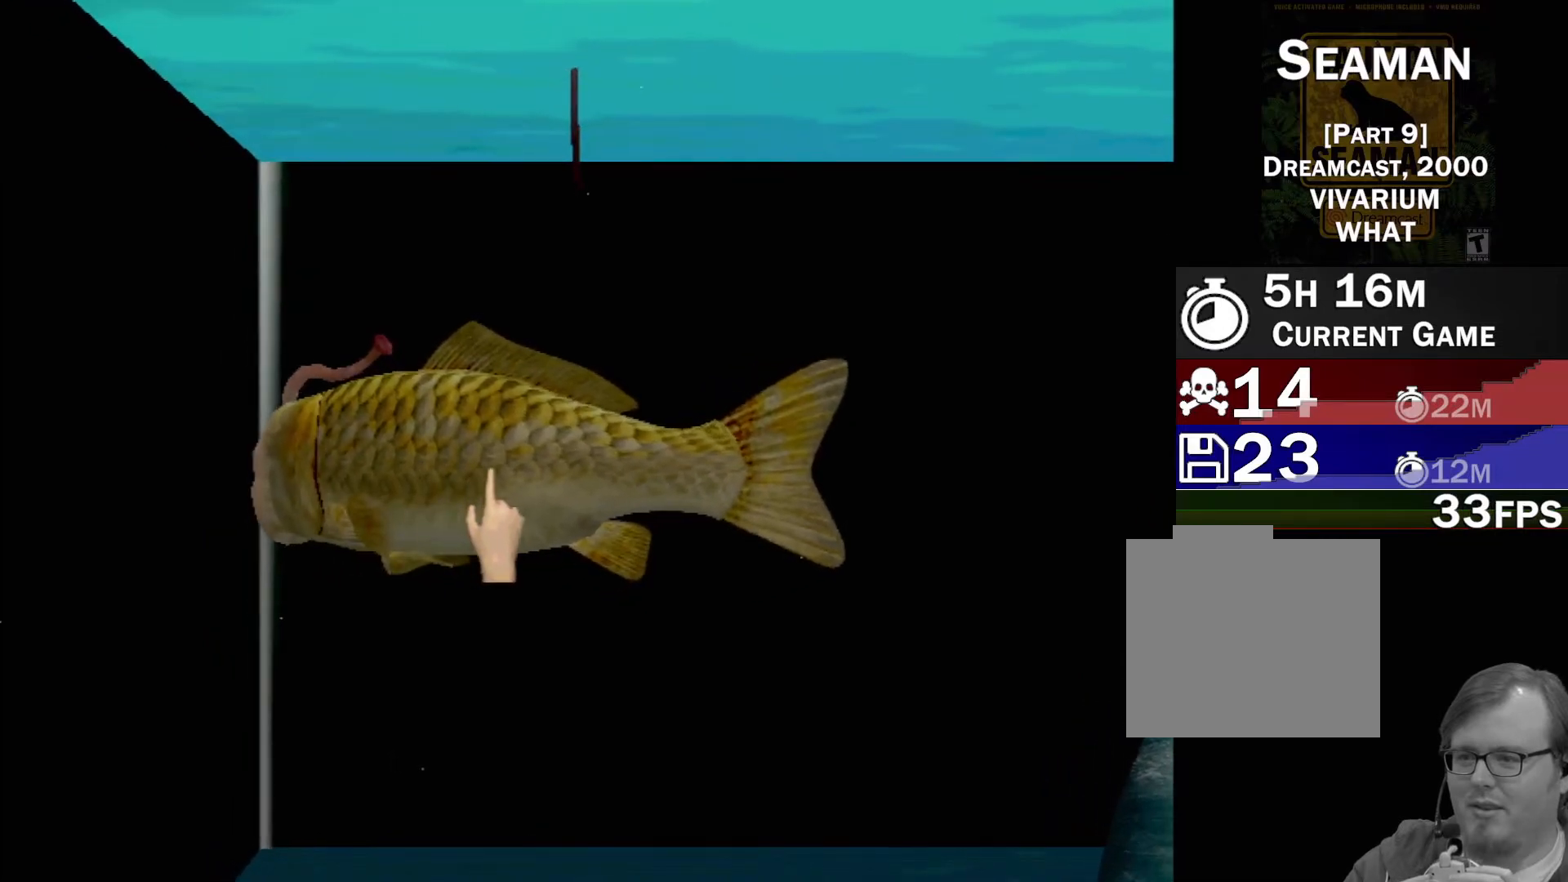
{"buttons": [], "left_stick": "center", "events": []}
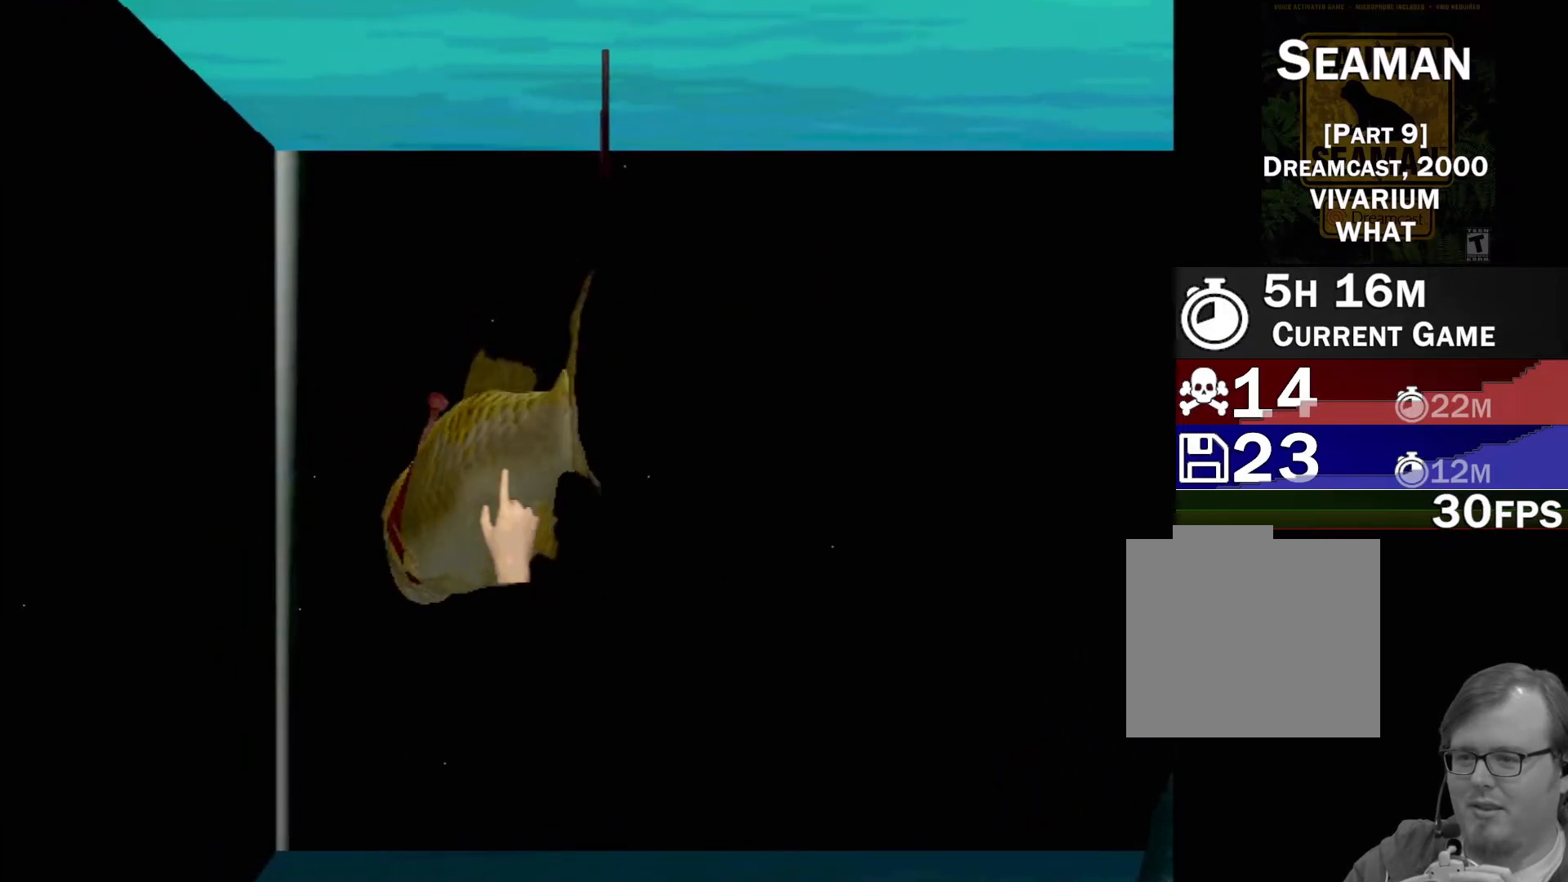
{"buttons": [], "left_stick": "center", "events": []}
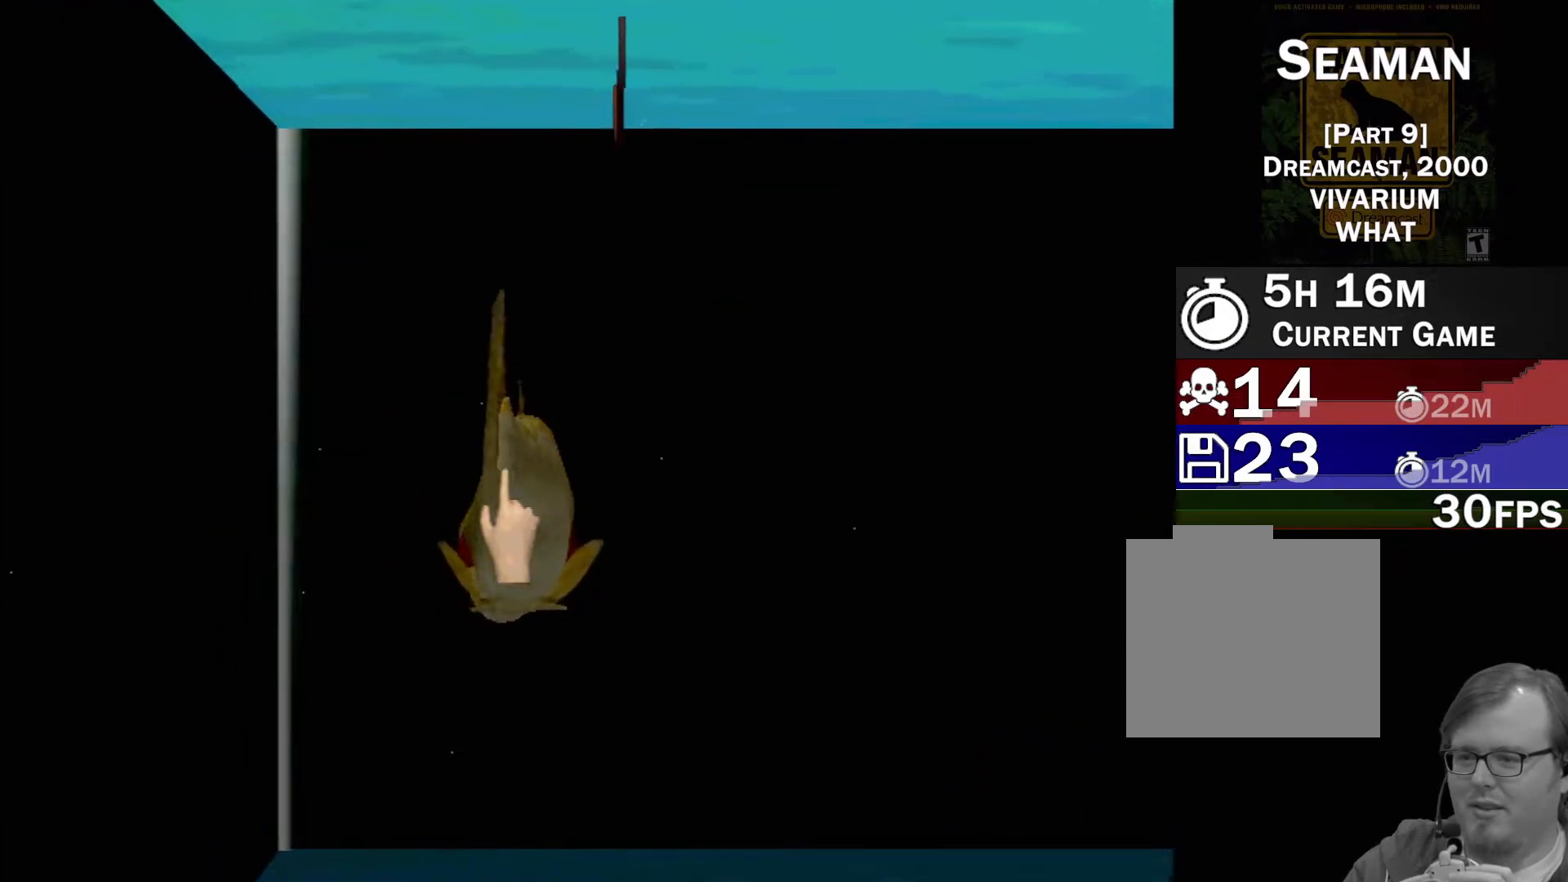
{"buttons": ["A"], "left_stick": "center", "events": [[317, "A", "down"]]}
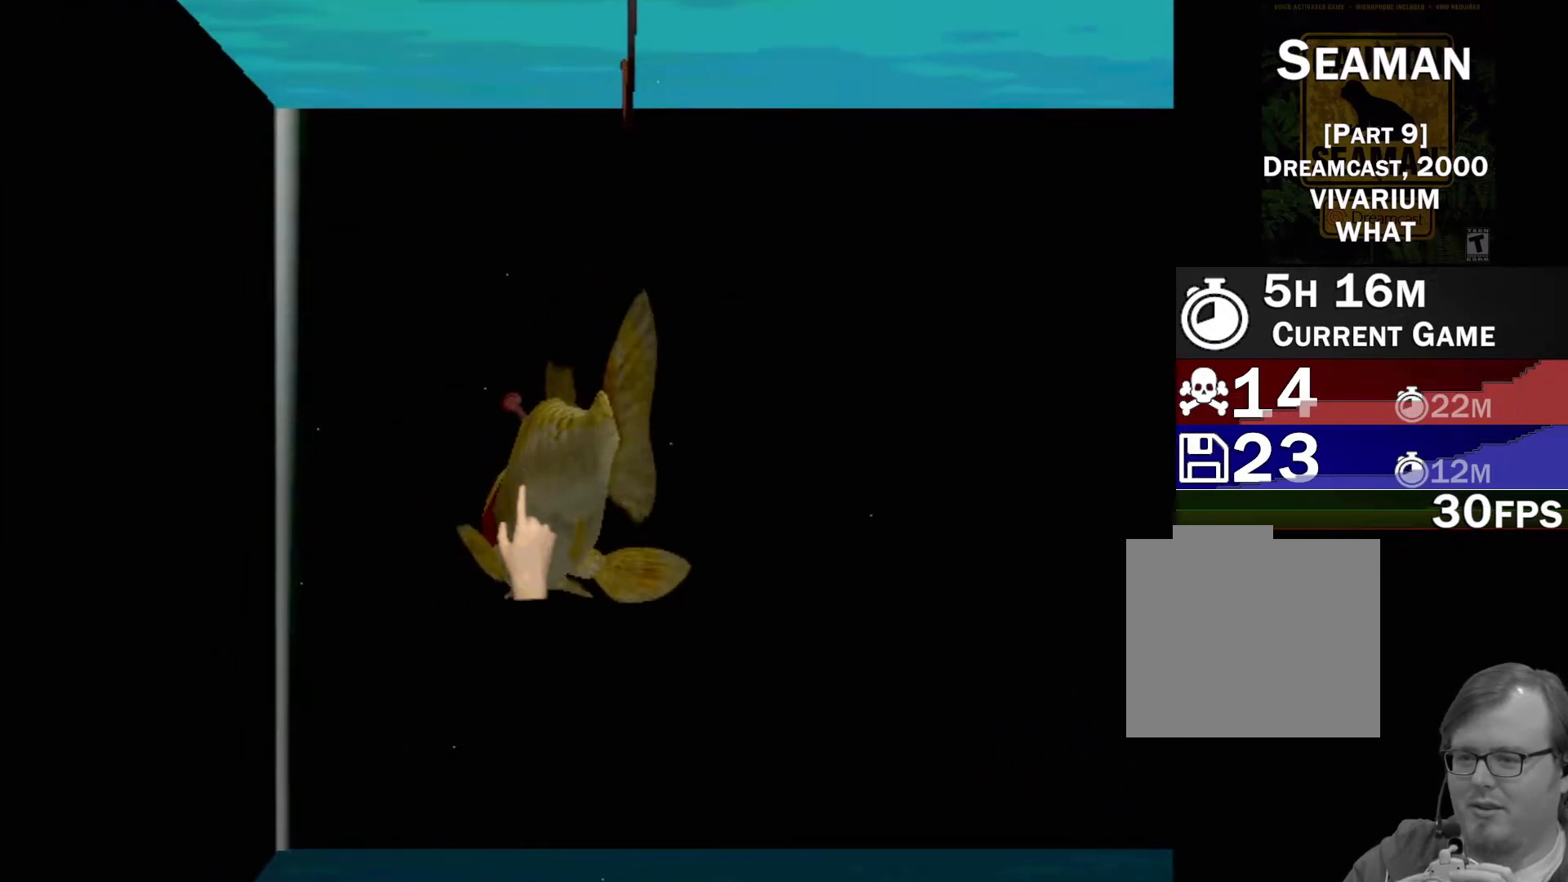
{"buttons": [], "left_stick": "center", "events": [[350, "A", "up"]]}
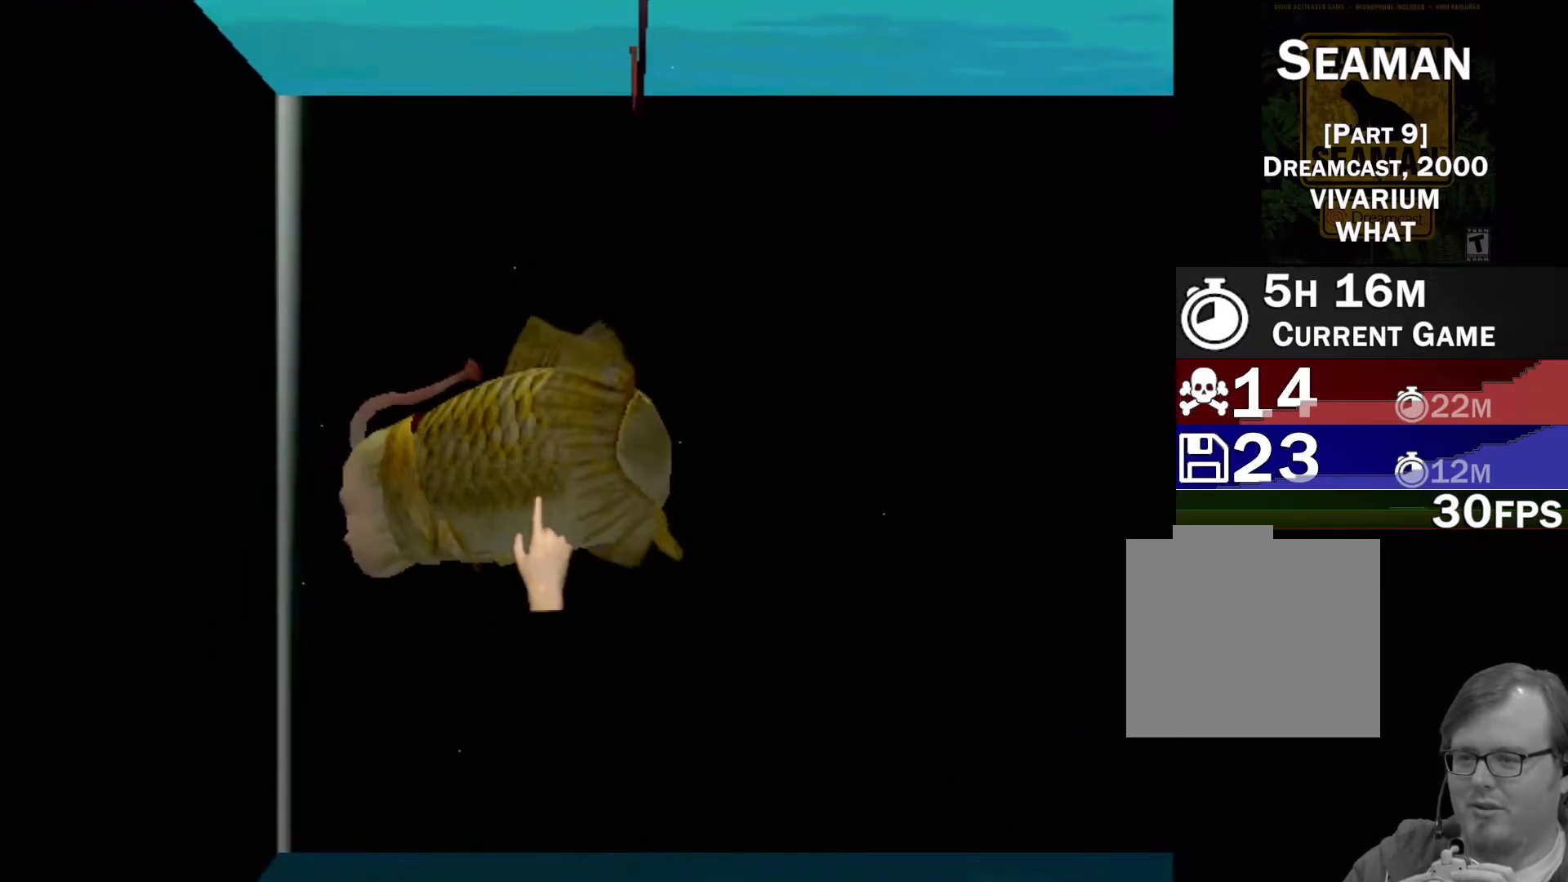
{"buttons": [], "left_stick": "center", "events": []}
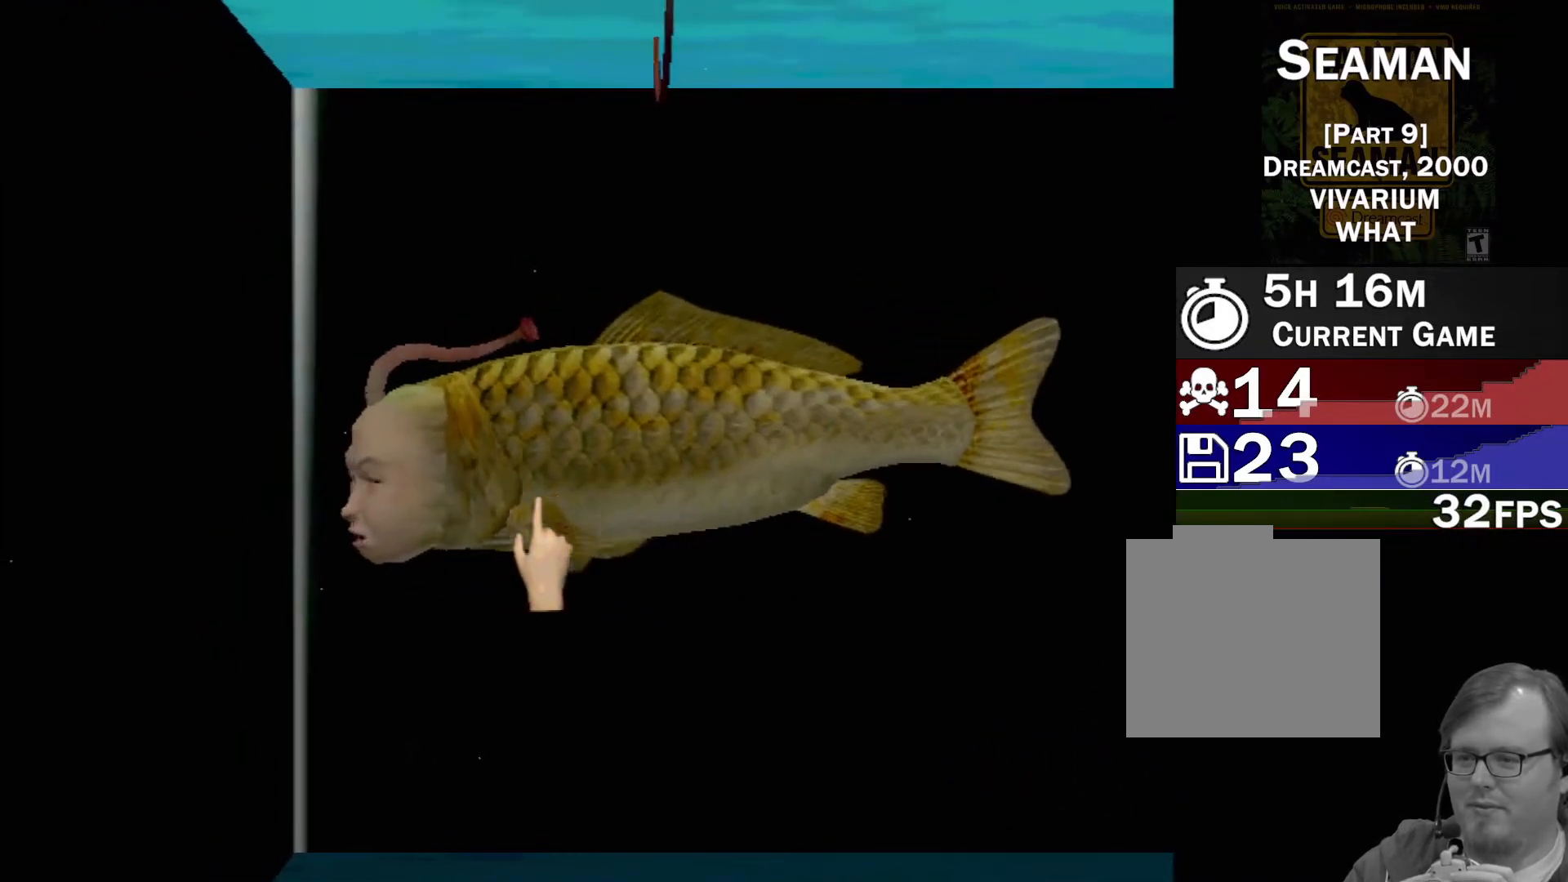
{"buttons": [], "left_stick": "right", "events": [[300, "left_stick", "right"]]}
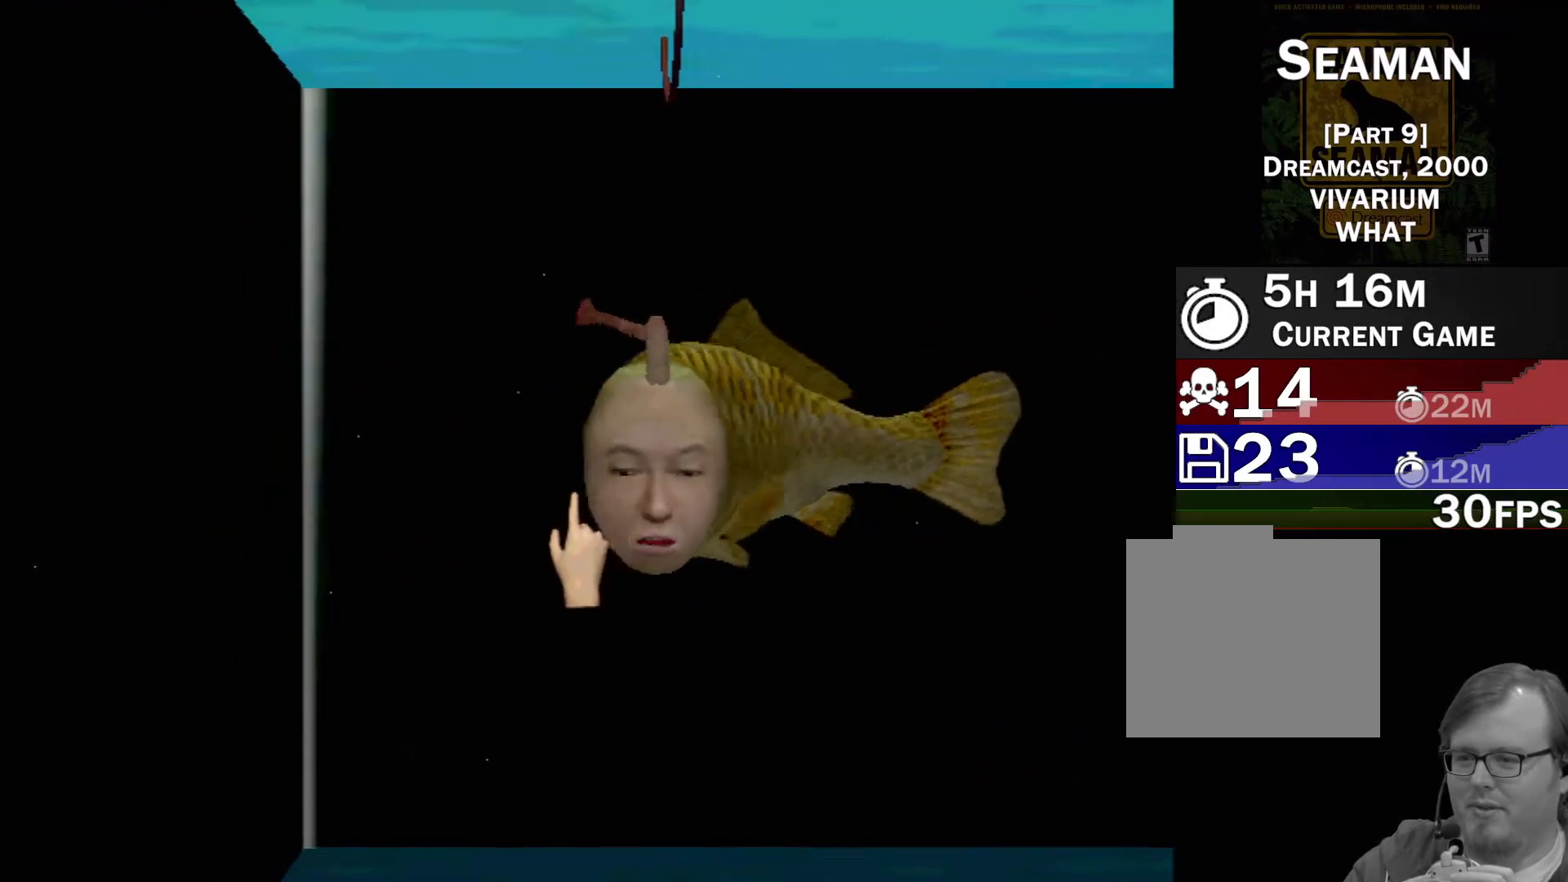
{"buttons": [], "left_stick": "down", "events": [[250, "left_stick", "down-right"], [350, "left_stick", "down"]]}
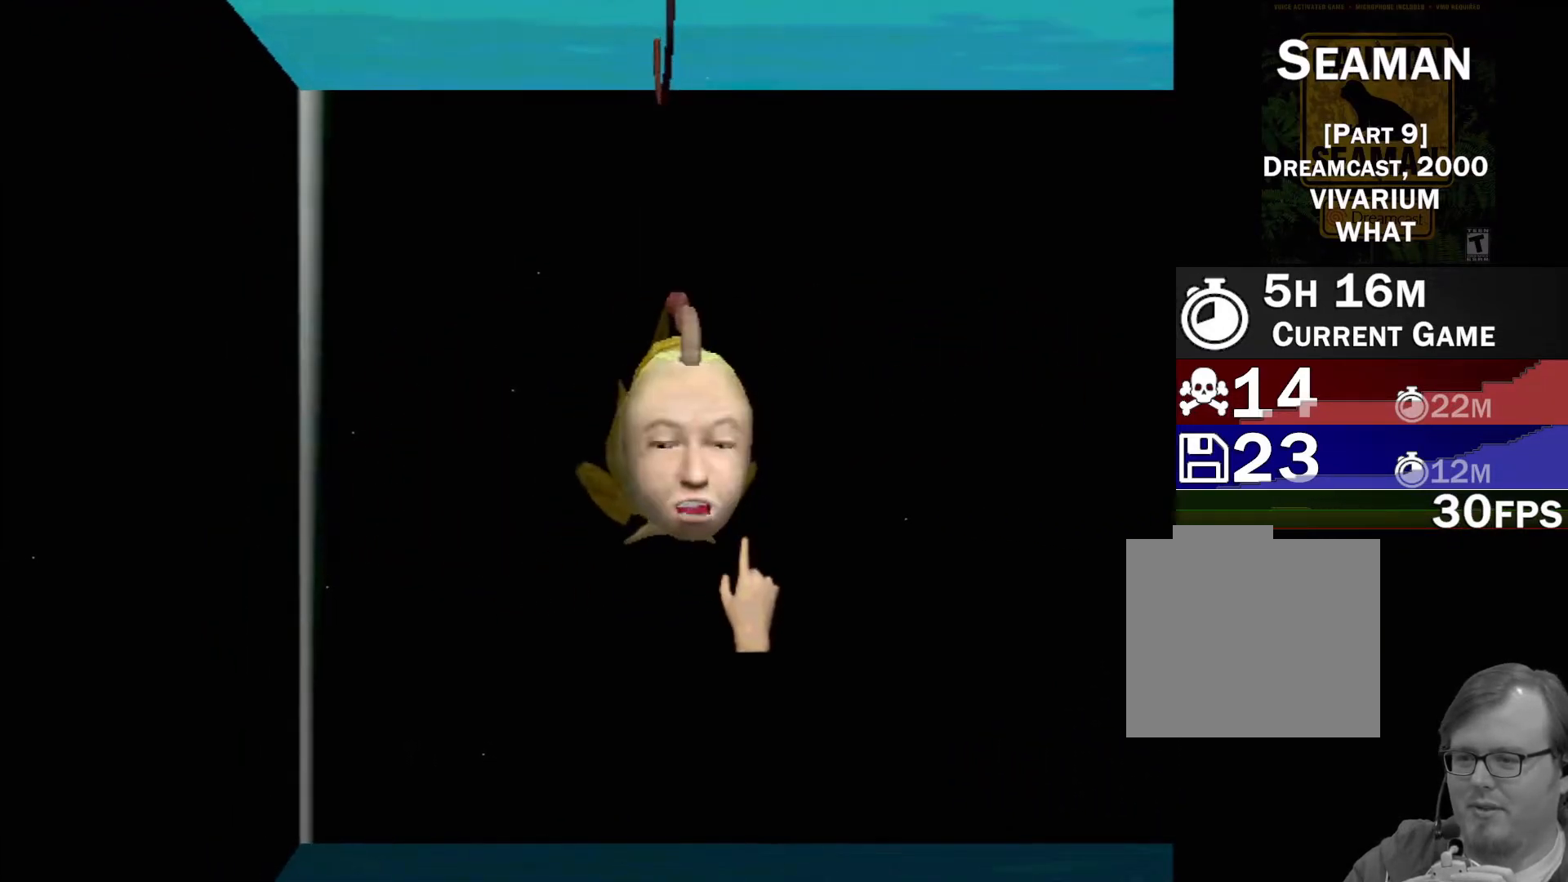
{"buttons": [], "left_stick": "center", "events": [[233, "left_stick", "center"]]}